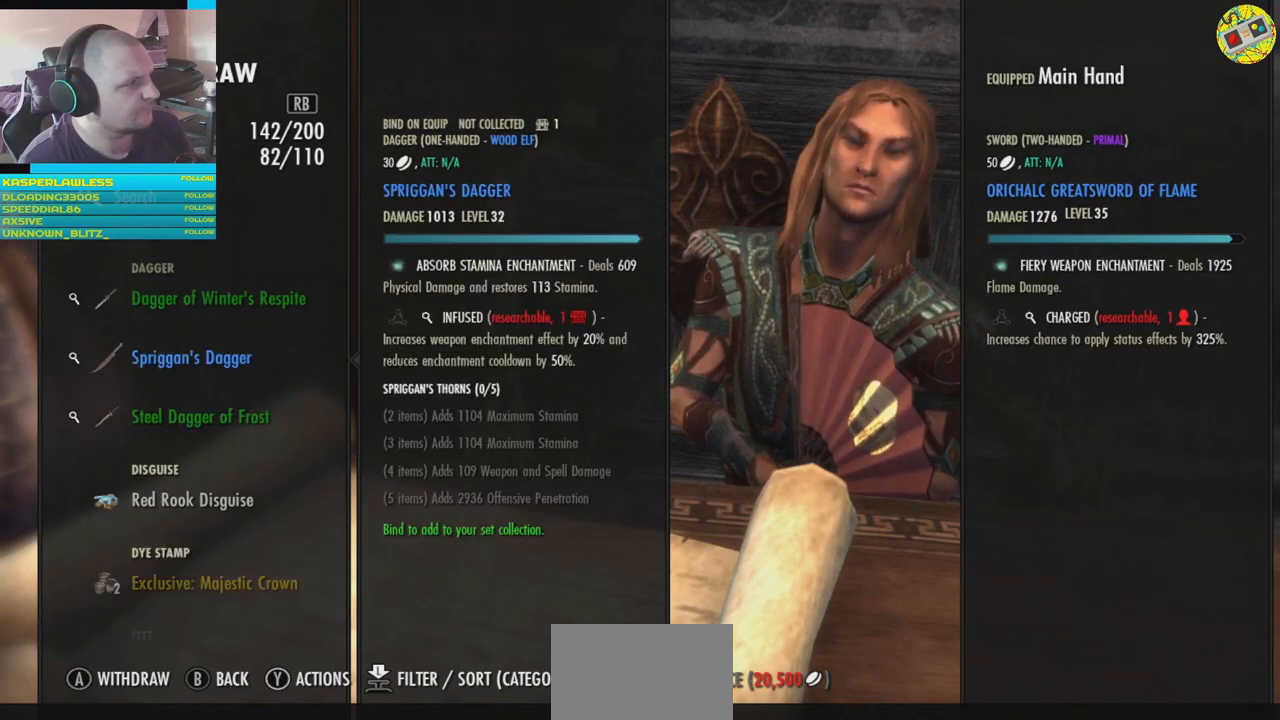
Gameplay with a controller (Xbox layout); each line is a JSON object with the inputs held at the frame after it. "events" lists button and stick changes between this image and that frame as [ms after this image, input, new state], when the widget could be followed in between. Not read: HOME L3.
{"buttons": ["DPAD_DOWN"], "left_stick": "center", "right_stick": "center", "events": [[467, "DPAD_DOWN", "down"]]}
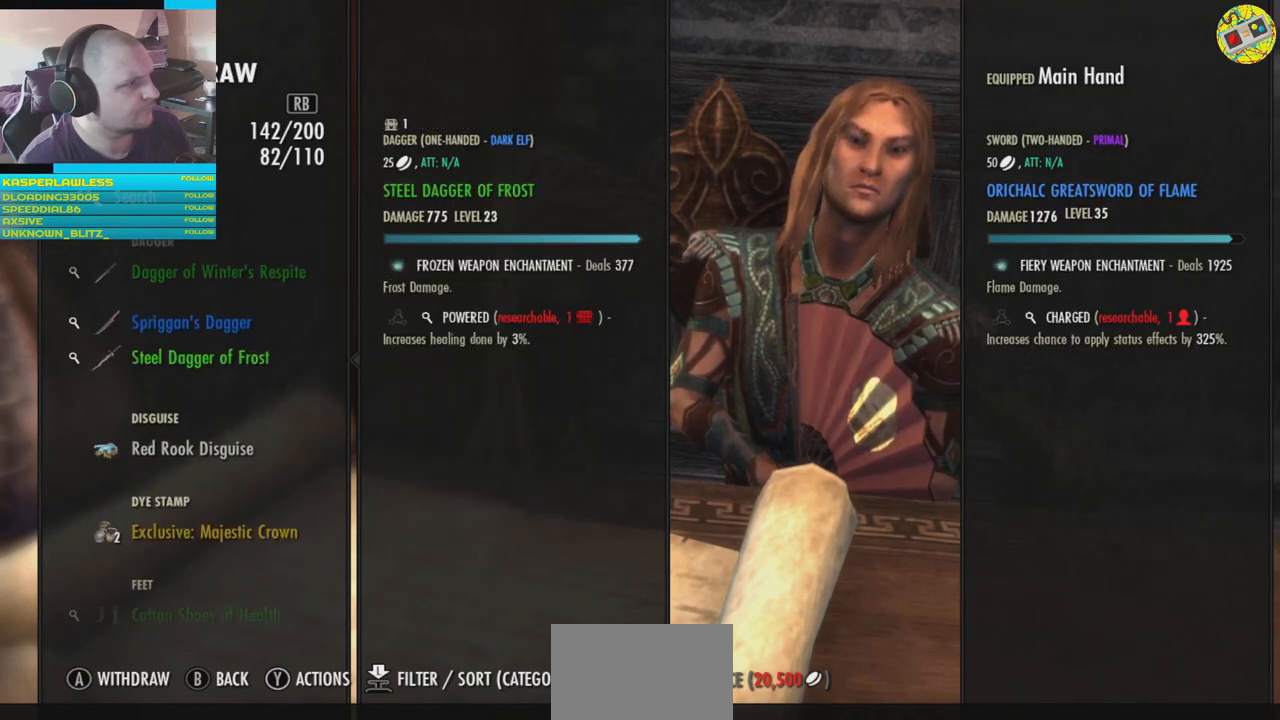
{"buttons": [], "left_stick": "center", "right_stick": "center", "events": [[50, "DPAD_DOWN", "up"], [167, "DPAD_DOWN", "down"], [250, "DPAD_DOWN", "up"]]}
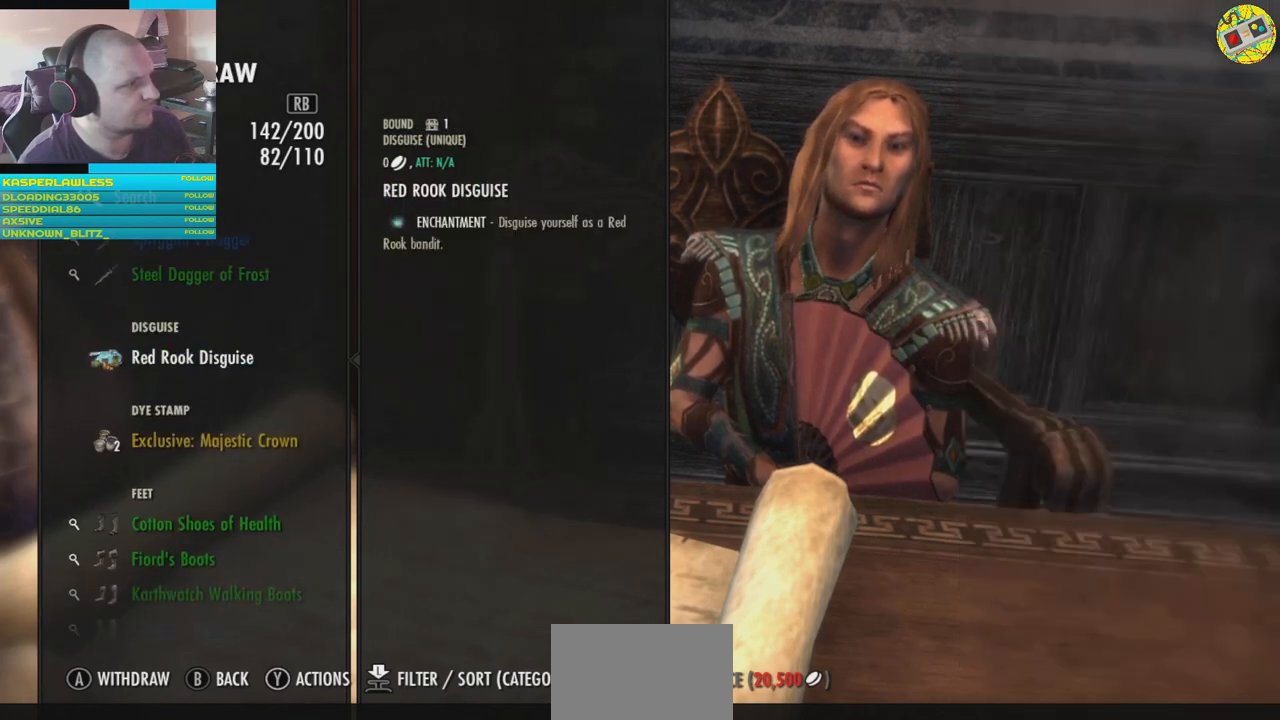
{"buttons": [], "left_stick": "center", "right_stick": "center", "events": []}
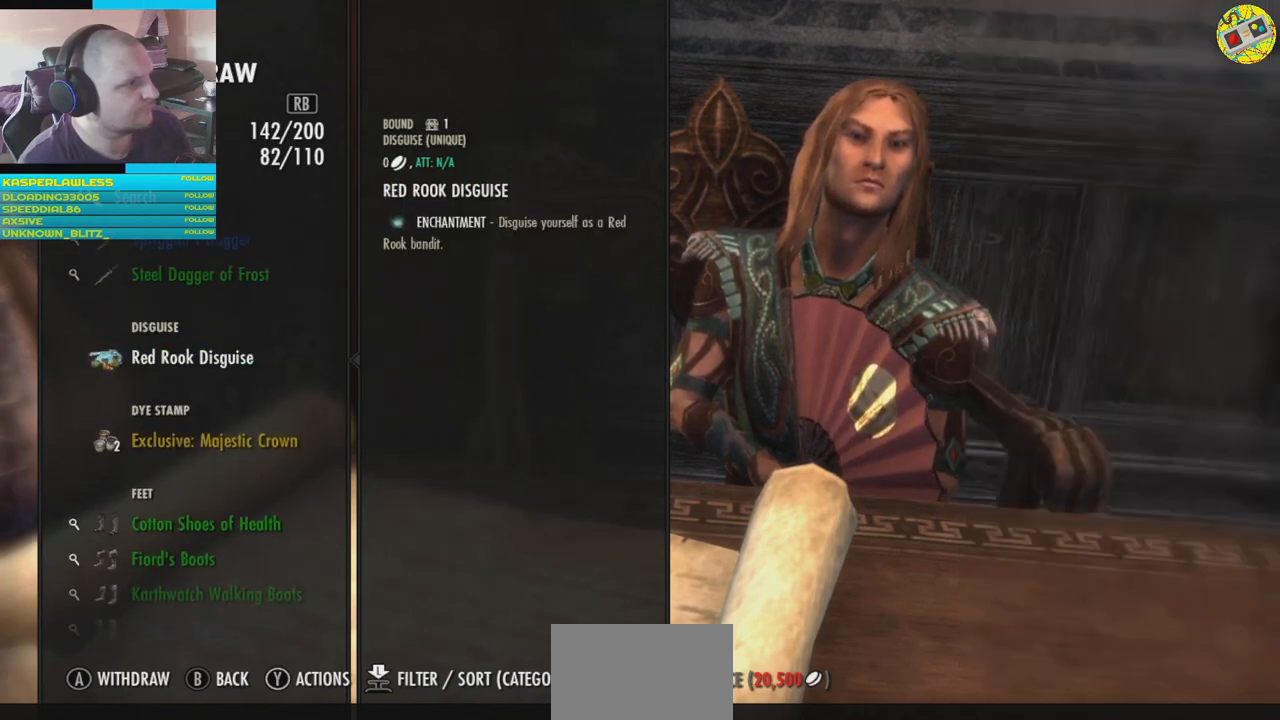
{"buttons": [], "left_stick": "center", "right_stick": "center", "events": []}
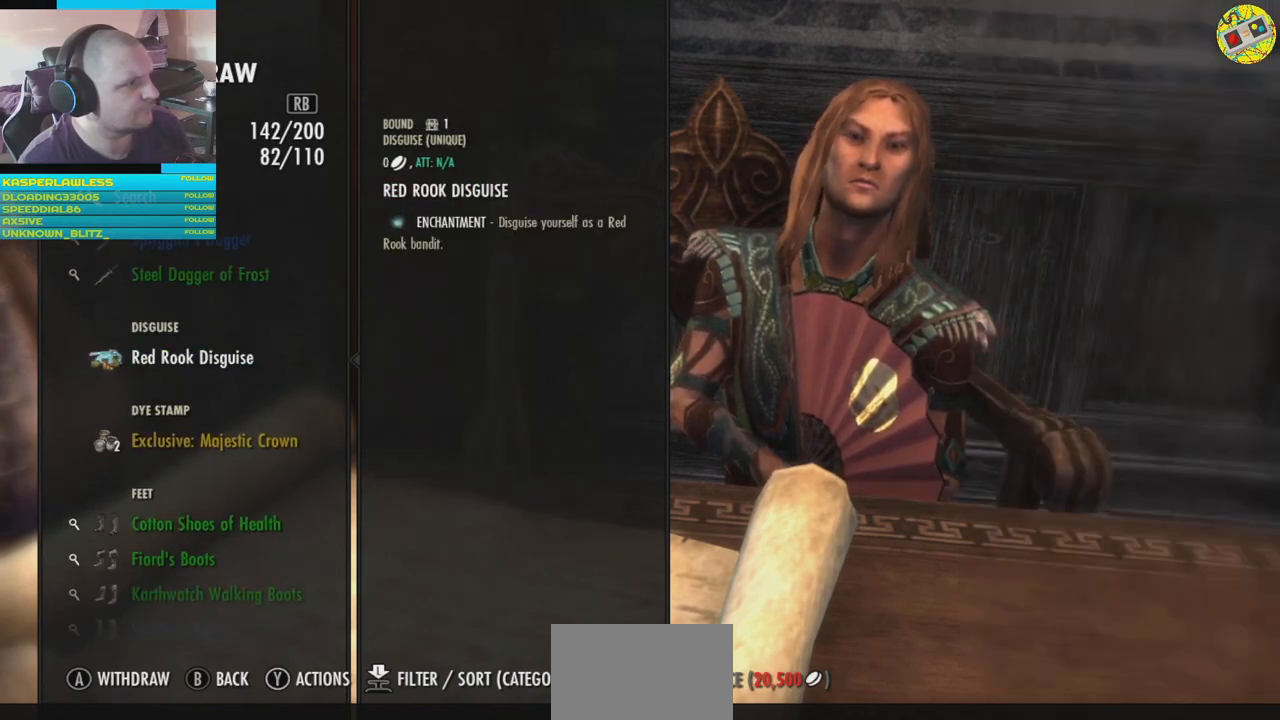
{"buttons": ["DPAD_DOWN"], "left_stick": "center", "right_stick": "center", "events": [[484, "DPAD_DOWN", "down"]]}
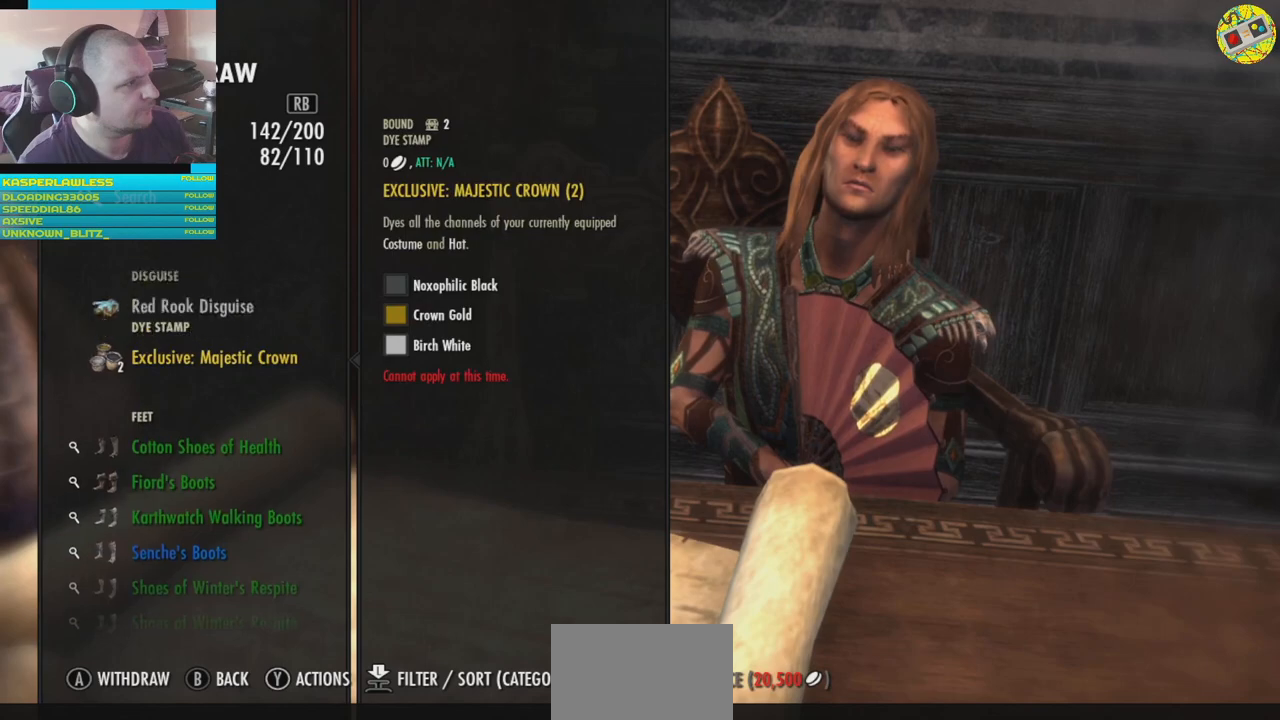
{"buttons": [], "left_stick": "center", "right_stick": "center", "events": [[66, "DPAD_DOWN", "up"]]}
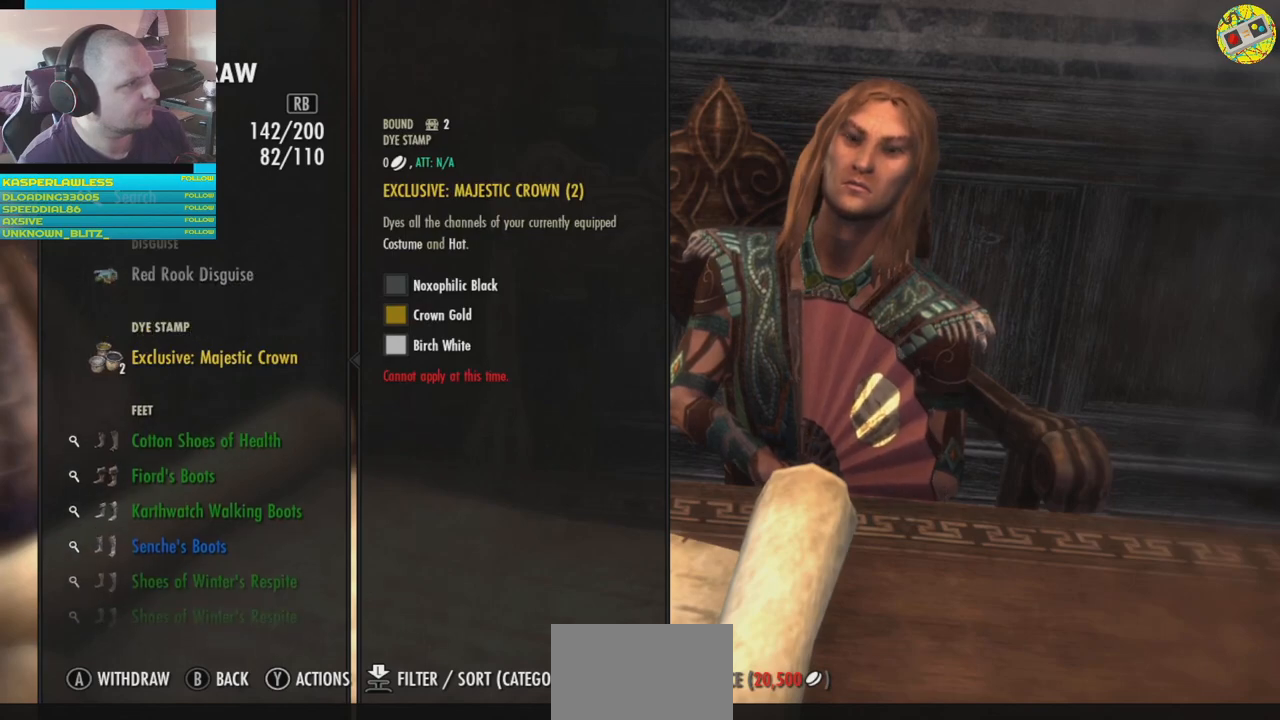
{"buttons": [], "left_stick": "center", "right_stick": "center", "events": []}
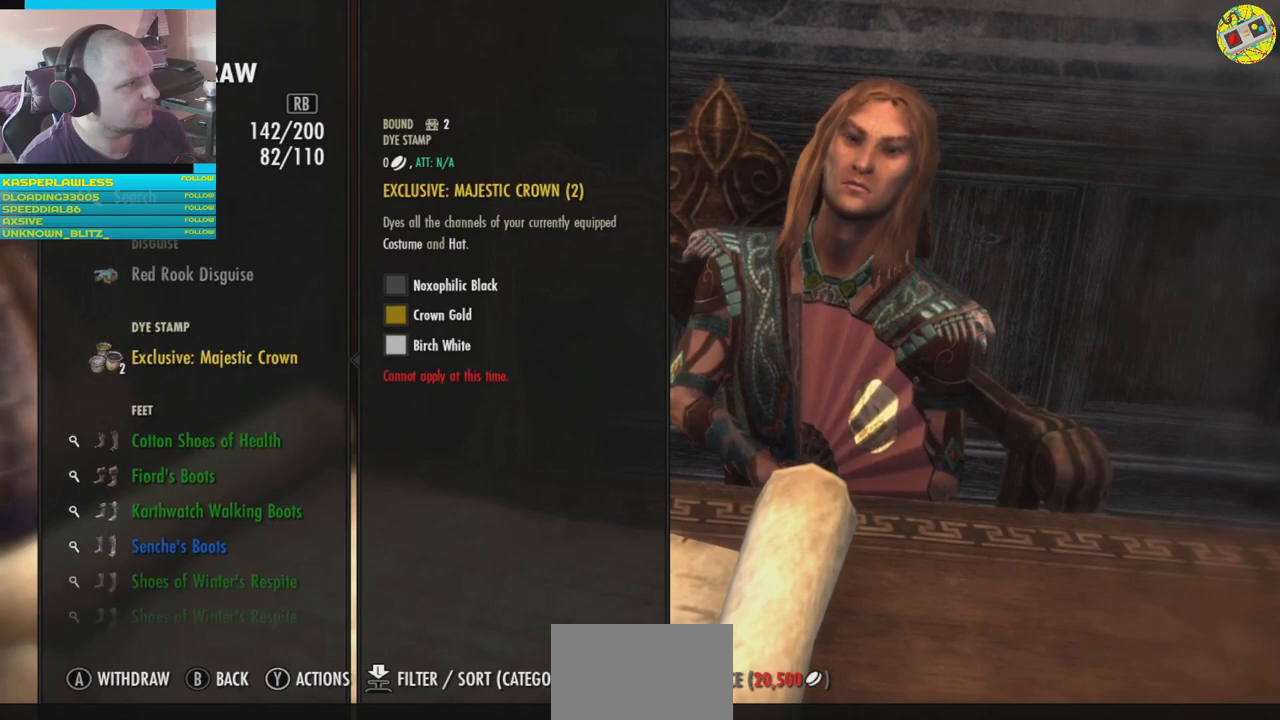
{"buttons": [], "left_stick": "center", "right_stick": "center", "events": [[100, "DPAD_DOWN", "down"], [183, "DPAD_DOWN", "up"]]}
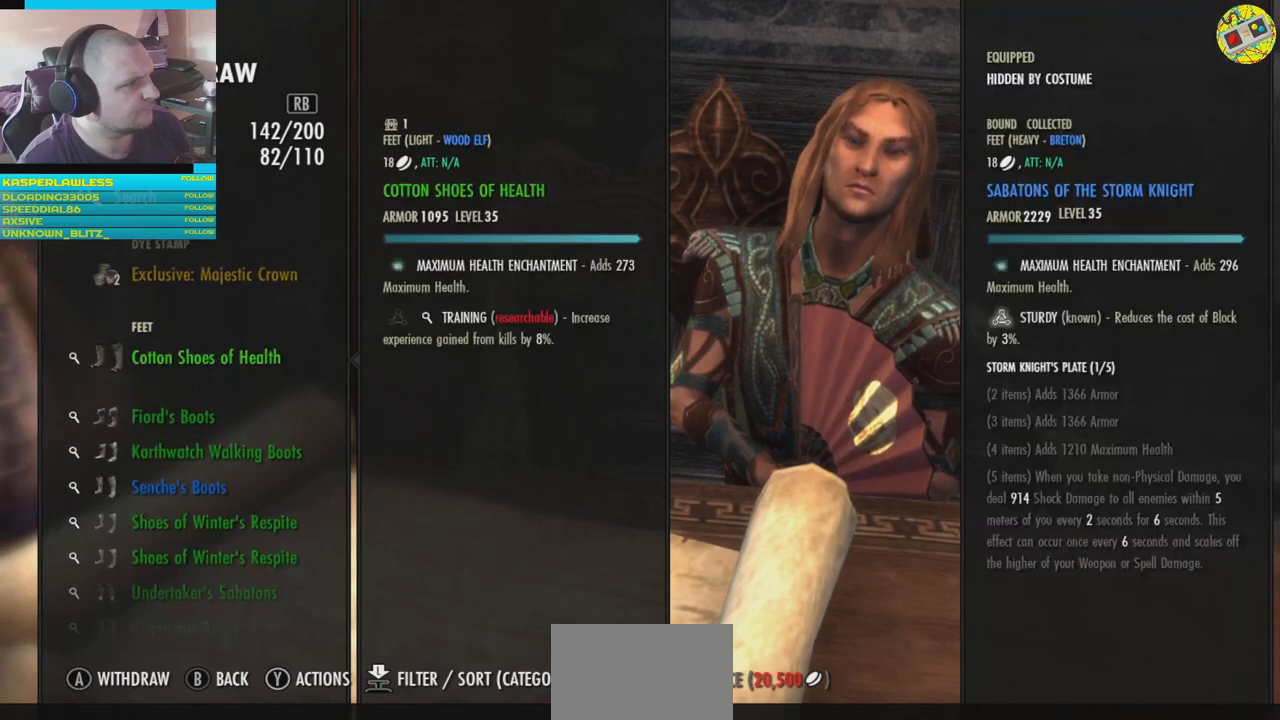
{"buttons": [], "left_stick": "center", "right_stick": "center", "events": [[67, "DPAD_UP", "down"], [167, "DPAD_UP", "up"]]}
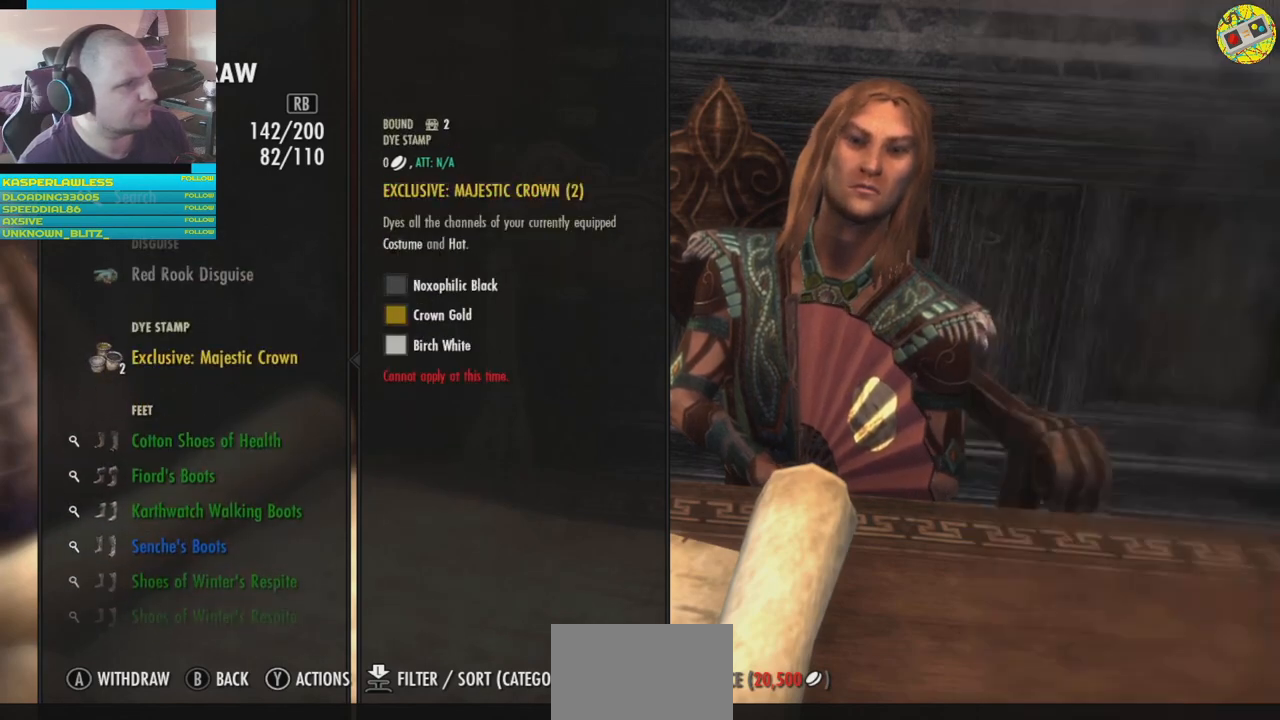
{"buttons": [], "left_stick": "center", "right_stick": "center", "events": []}
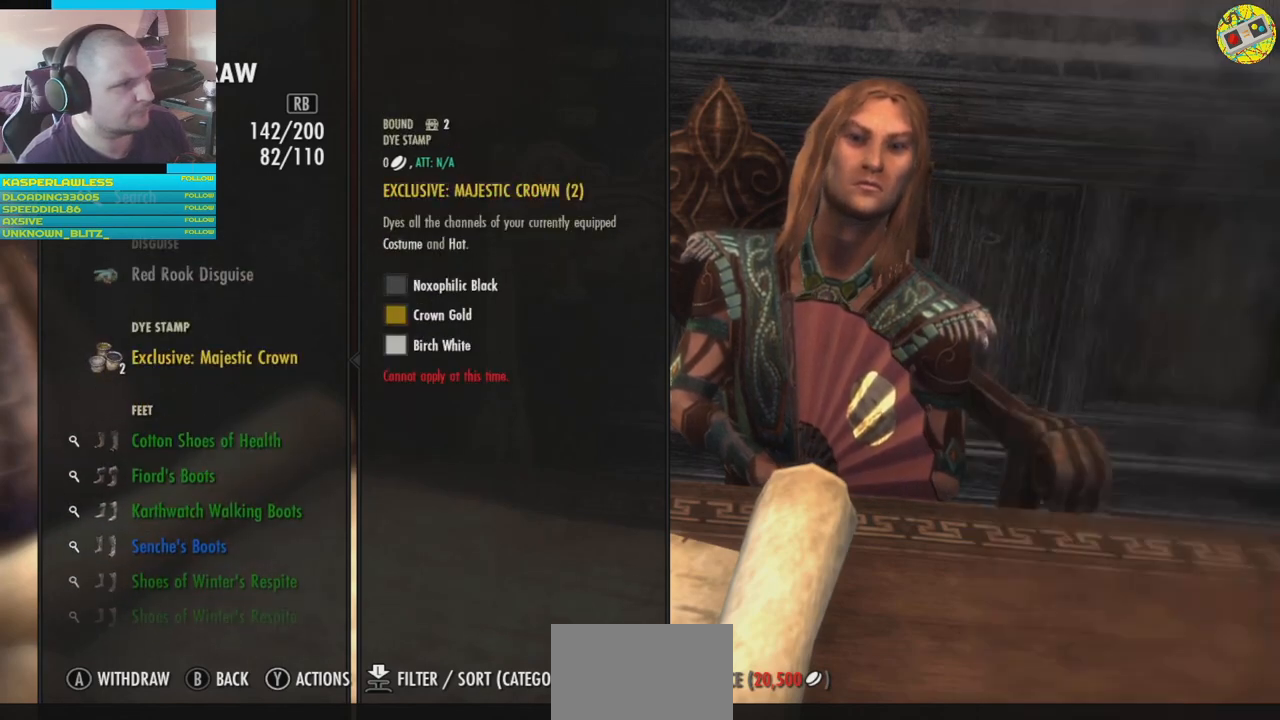
{"buttons": [], "left_stick": "center", "right_stick": "center", "events": [[401, "DPAD_DOWN", "down"], [501, "DPAD_DOWN", "up"]]}
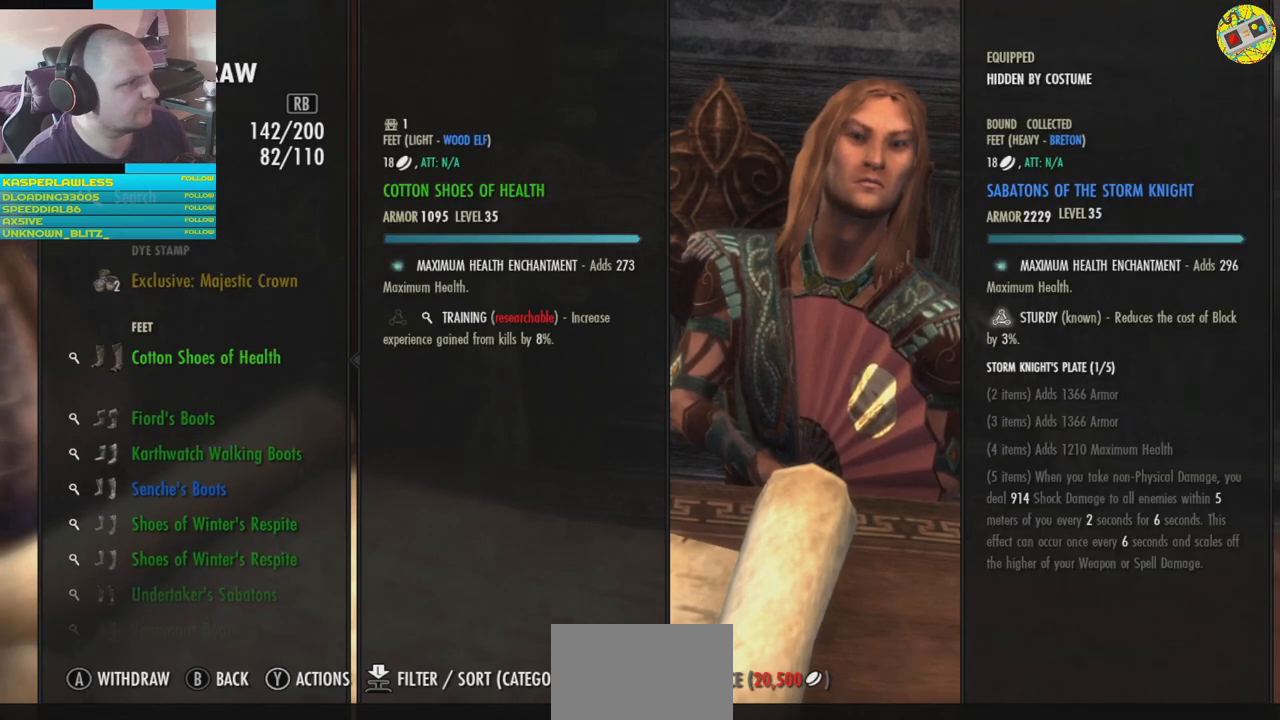
{"buttons": [], "left_stick": "center", "right_stick": "center", "events": []}
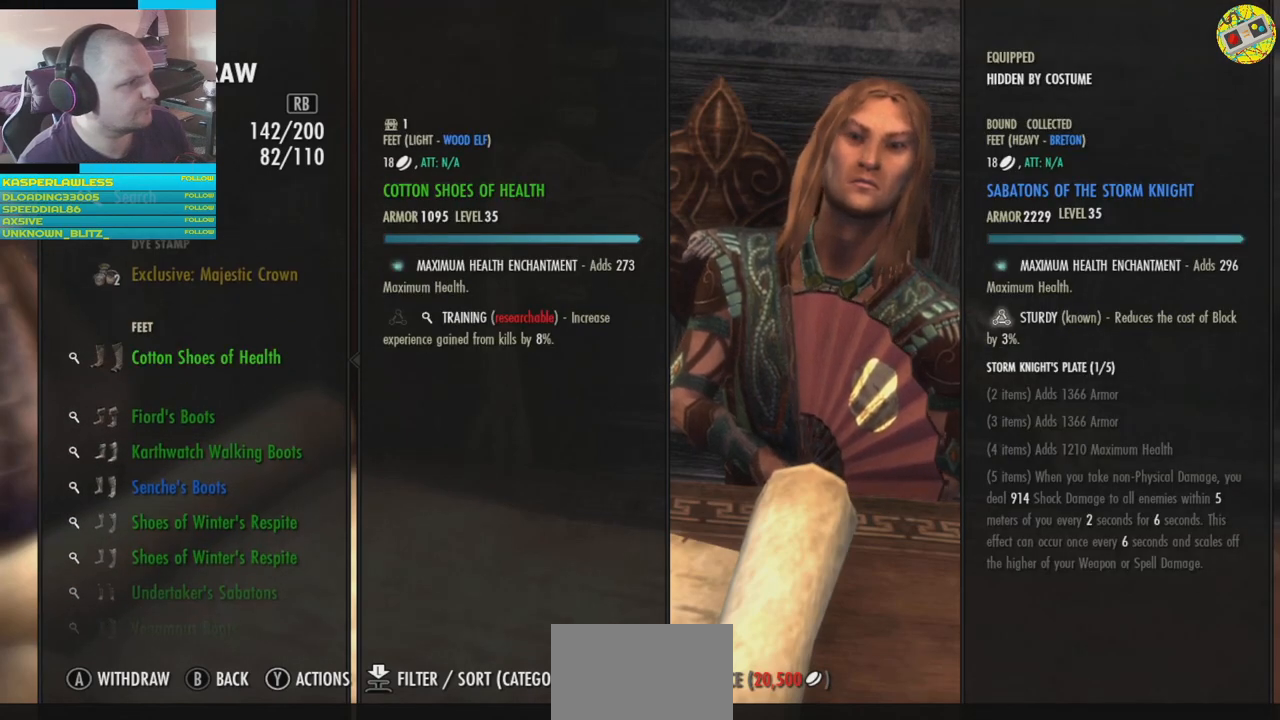
{"buttons": ["DPAD_DOWN"], "left_stick": "center", "right_stick": "center", "events": [[484, "DPAD_DOWN", "down"]]}
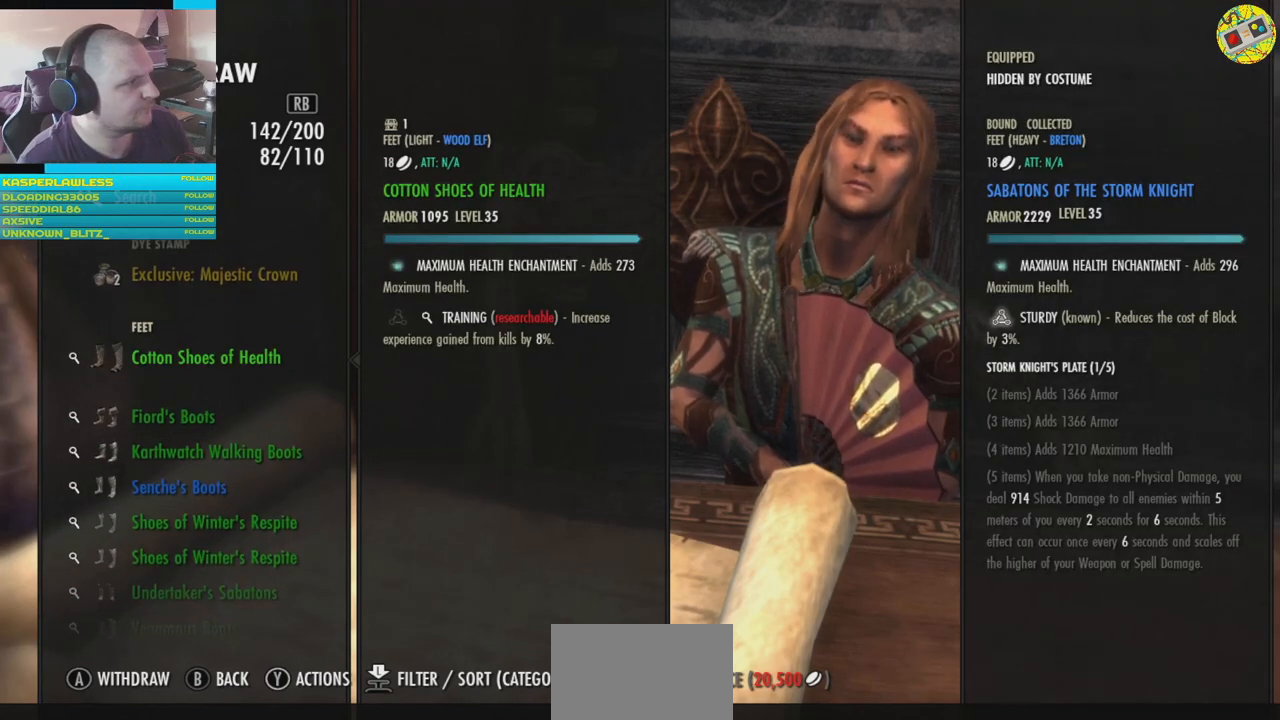
{"buttons": [], "left_stick": "center", "right_stick": "center", "events": [[83, "DPAD_DOWN", "up"], [217, "DPAD_DOWN", "down"], [300, "DPAD_DOWN", "up"]]}
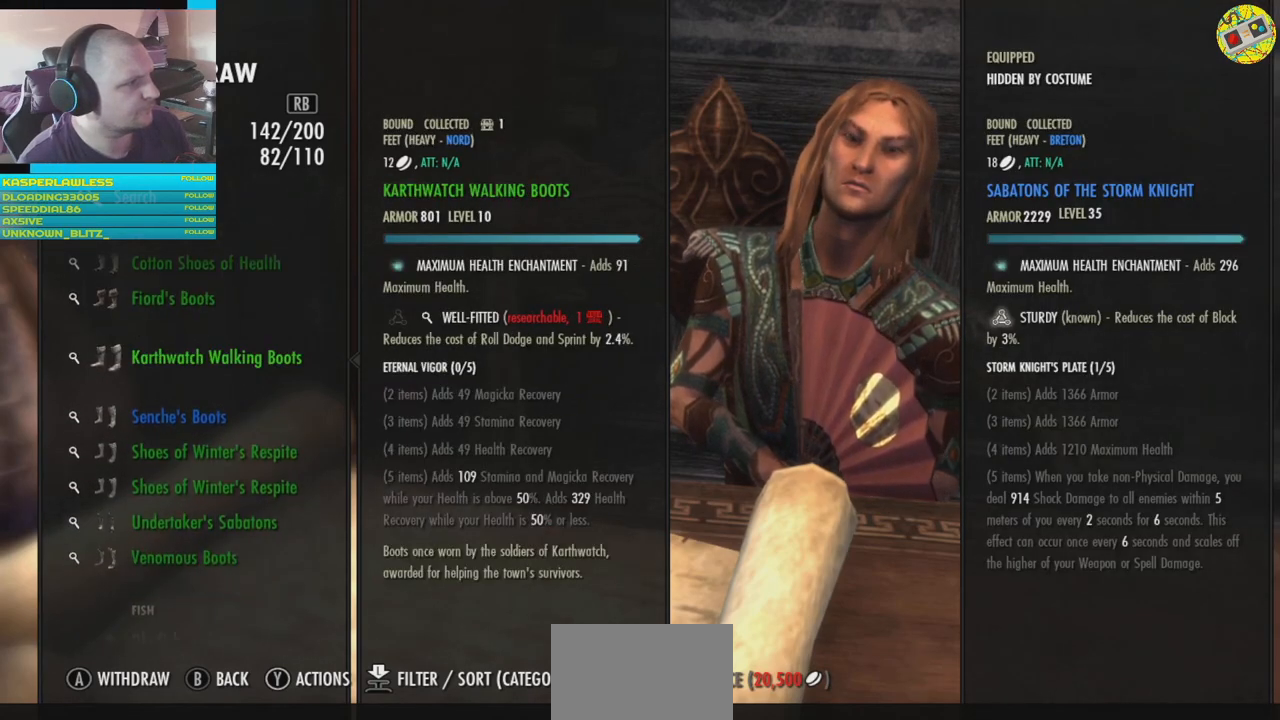
{"buttons": ["DPAD_DOWN"], "left_stick": "center", "right_stick": "center", "events": [[418, "DPAD_DOWN", "down"]]}
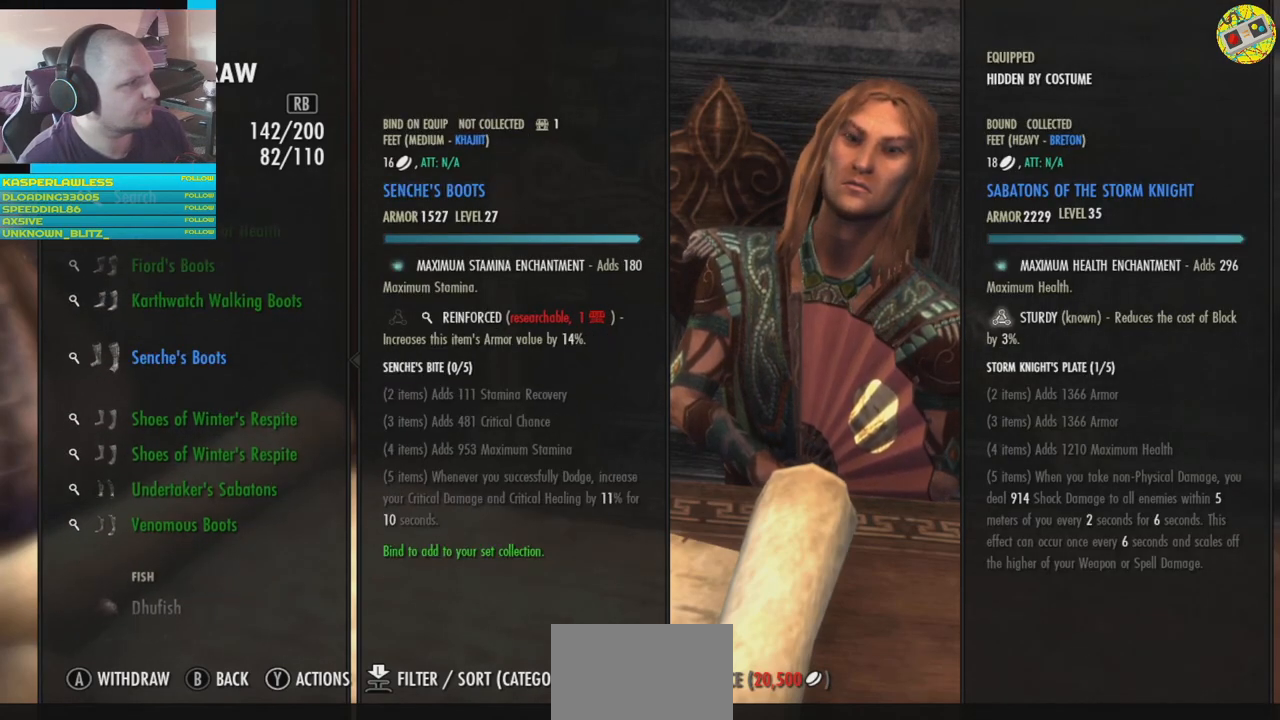
{"buttons": [], "left_stick": "center", "right_stick": "center", "events": [[17, "DPAD_DOWN", "up"], [133, "DPAD_DOWN", "down"], [234, "DPAD_DOWN", "up"], [350, "DPAD_DOWN", "down"], [434, "DPAD_DOWN", "up"]]}
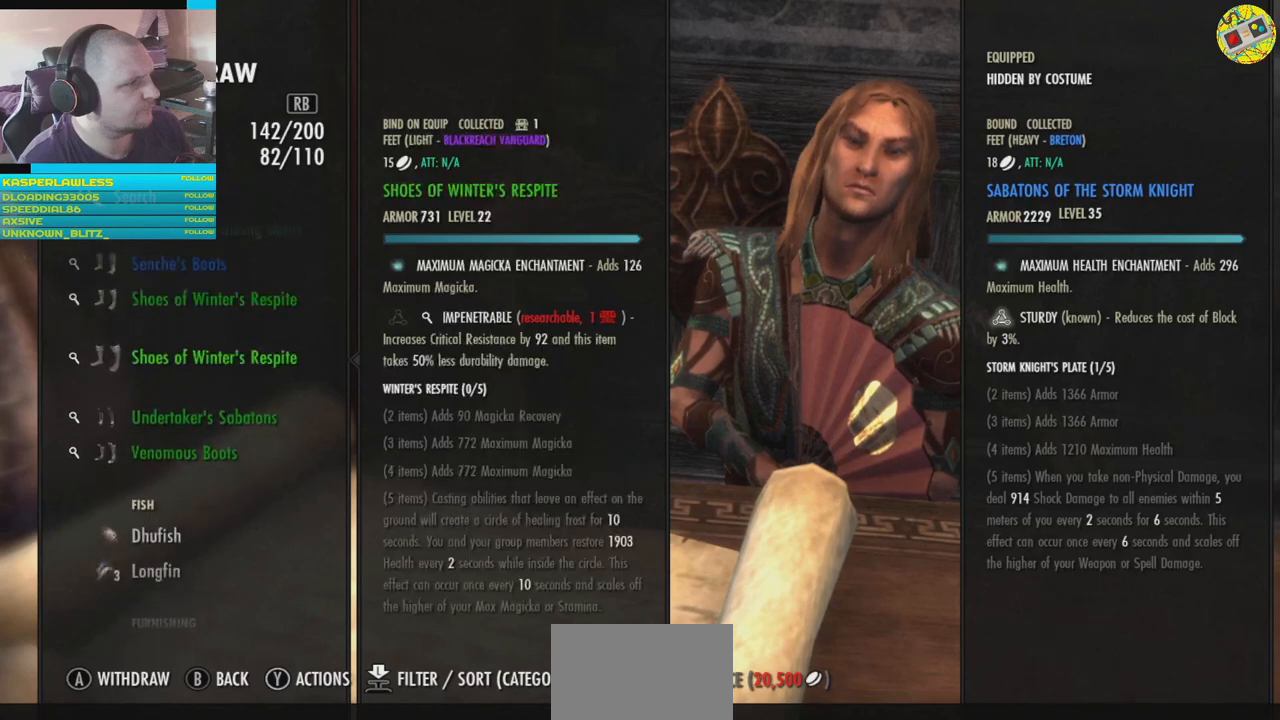
{"buttons": [], "left_stick": "center", "right_stick": "center", "events": [[33, "DPAD_DOWN", "down"], [116, "DPAD_DOWN", "up"], [216, "DPAD_DOWN", "down"], [300, "DPAD_DOWN", "up"], [417, "DPAD_DOWN", "down"], [500, "DPAD_DOWN", "up"]]}
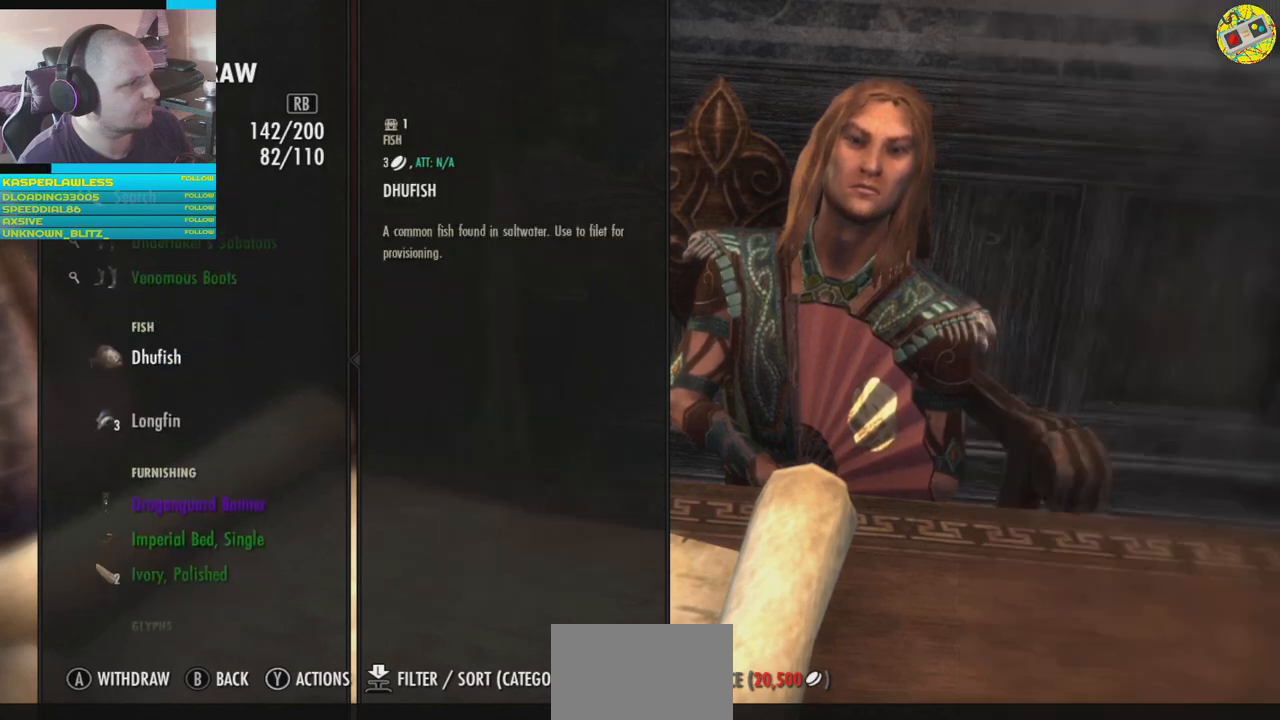
{"buttons": [], "left_stick": "center", "right_stick": "center", "events": []}
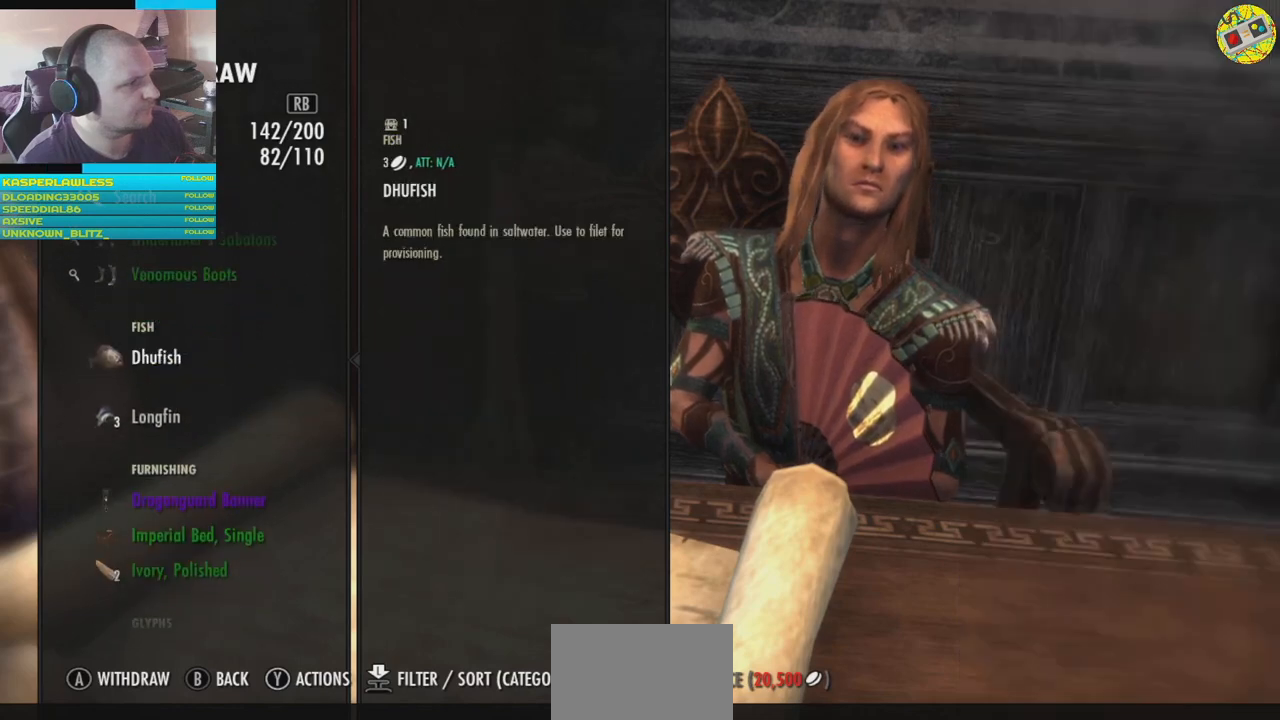
{"buttons": [], "left_stick": "center", "right_stick": "center", "events": [[184, "DPAD_DOWN", "down"], [301, "DPAD_DOWN", "up"]]}
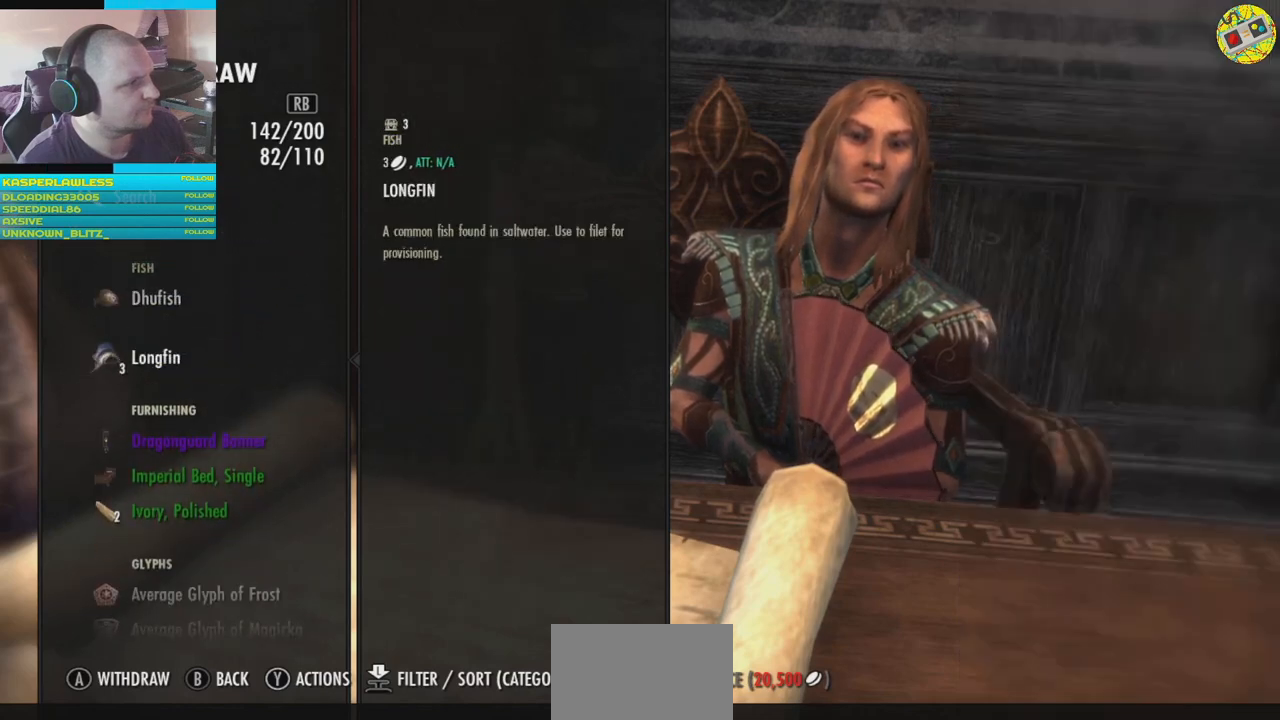
{"buttons": [], "left_stick": "center", "right_stick": "center", "events": [[83, "DPAD_UP", "down"], [150, "DPAD_UP", "up"], [267, "A", "down"], [334, "A", "up"]]}
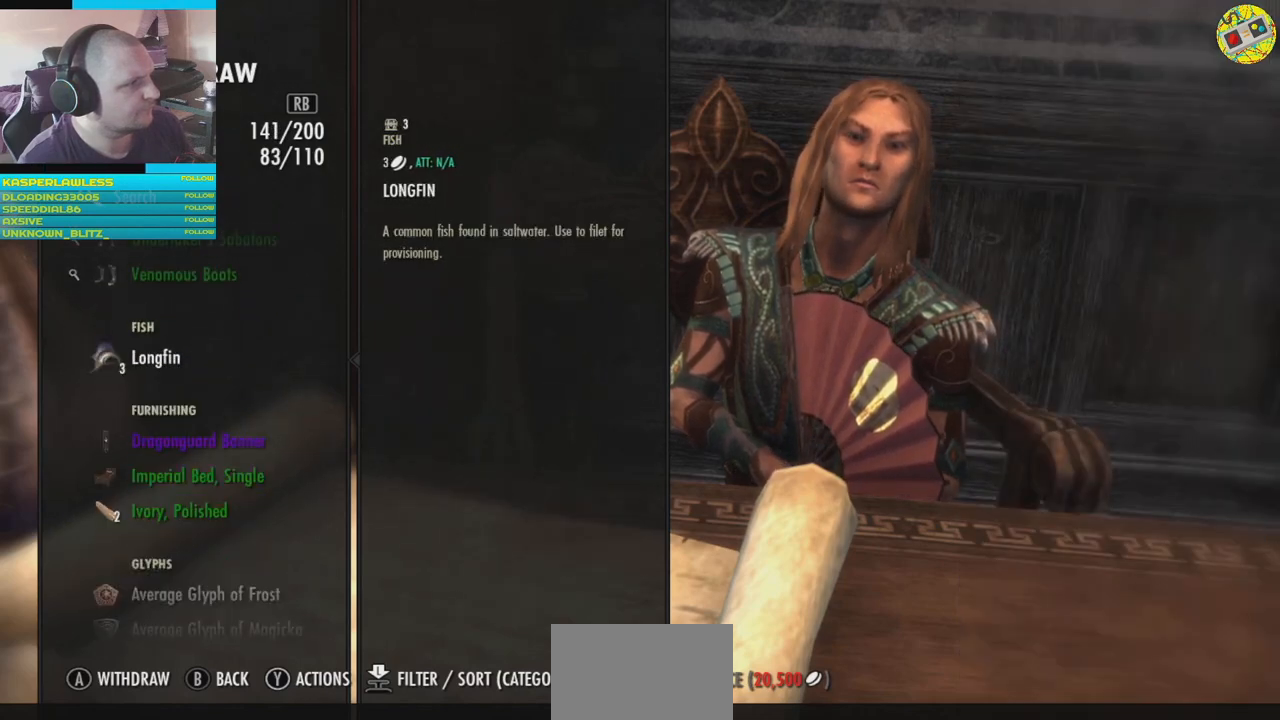
{"buttons": [], "left_stick": "center", "right_stick": "center", "events": [[183, "A", "down"], [250, "A", "up"]]}
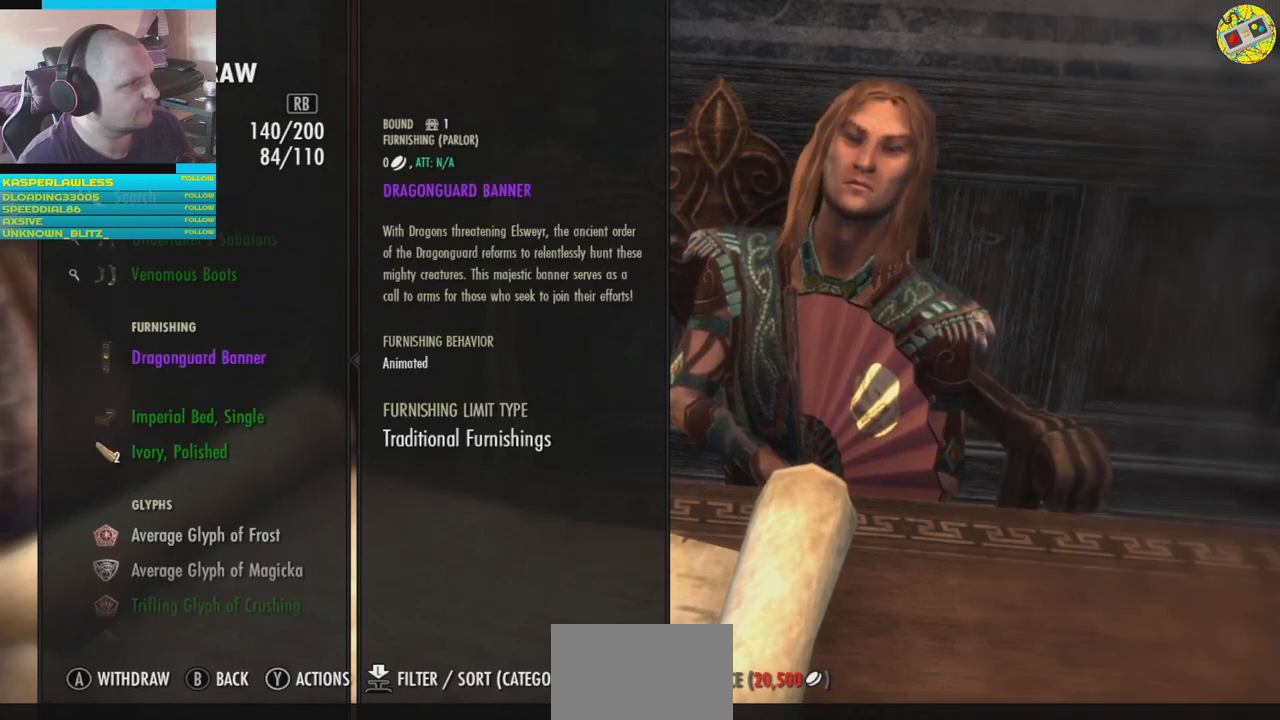
{"buttons": [], "left_stick": "center", "right_stick": "center", "events": [[184, "DPAD_DOWN", "down"], [300, "DPAD_DOWN", "up"]]}
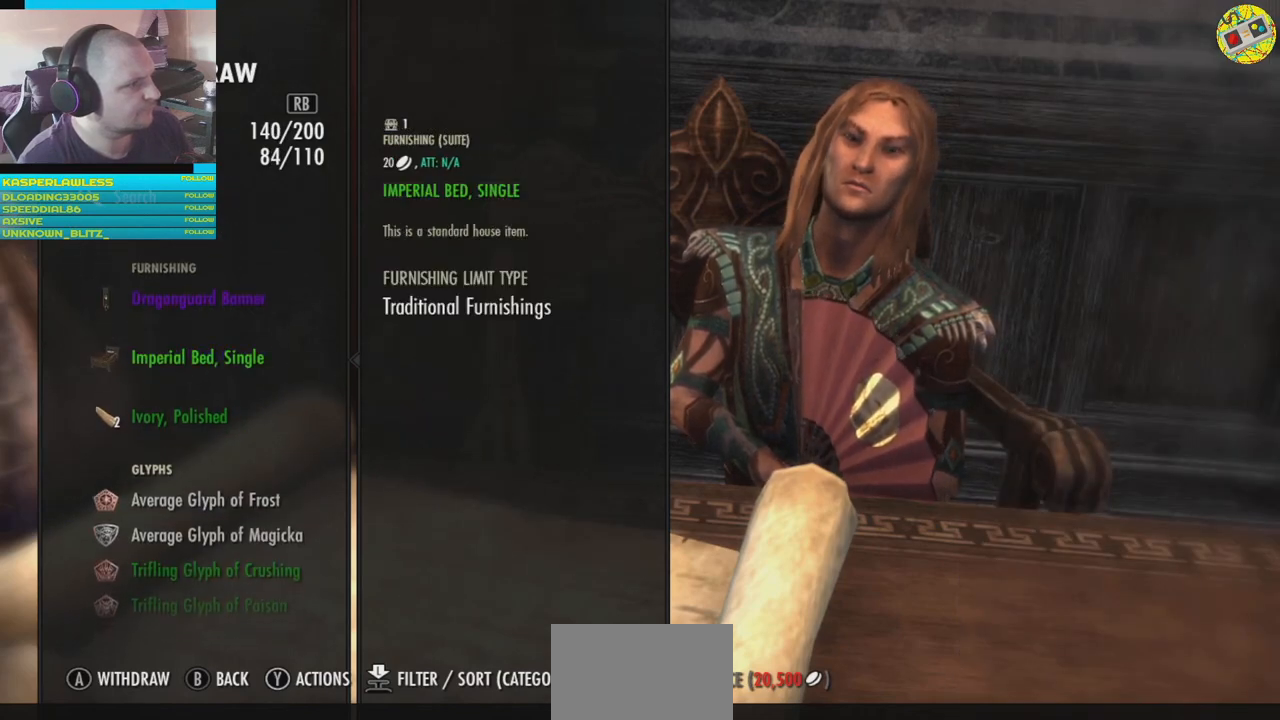
{"buttons": [], "left_stick": "center", "right_stick": "center", "events": []}
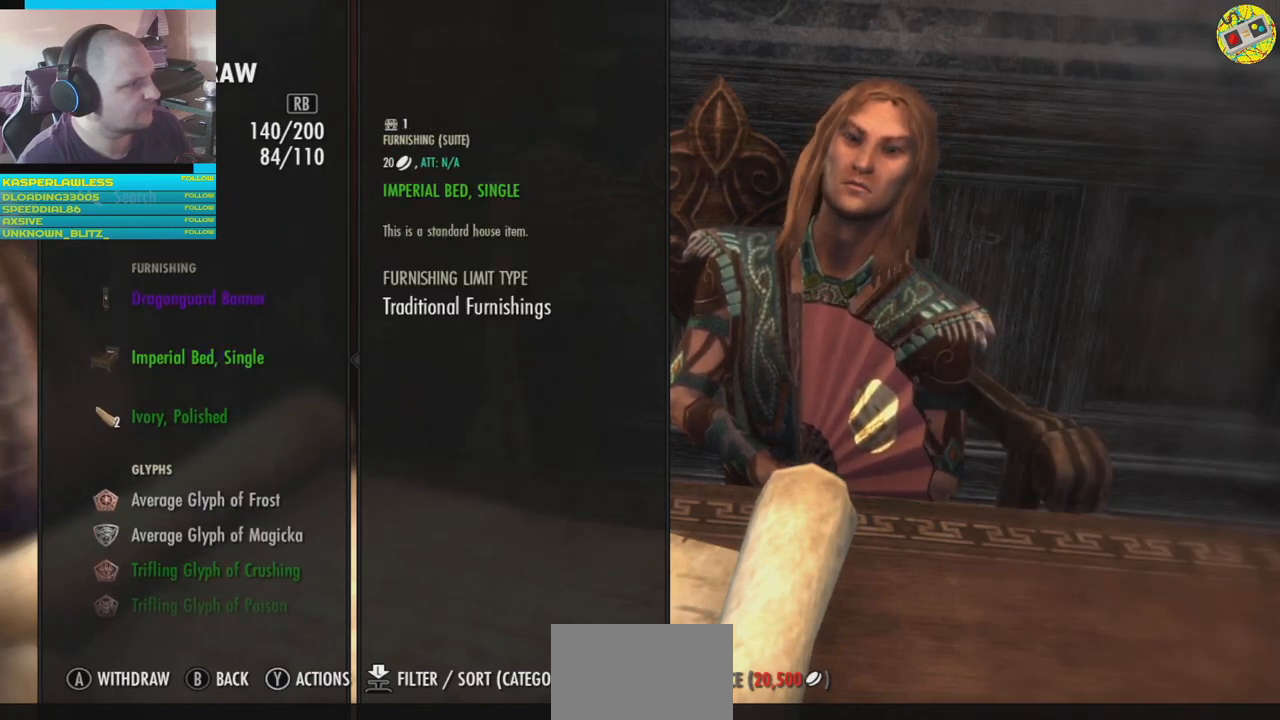
{"buttons": [], "left_stick": "center", "right_stick": "center", "events": [[184, "DPAD_DOWN", "down"], [284, "DPAD_DOWN", "up"]]}
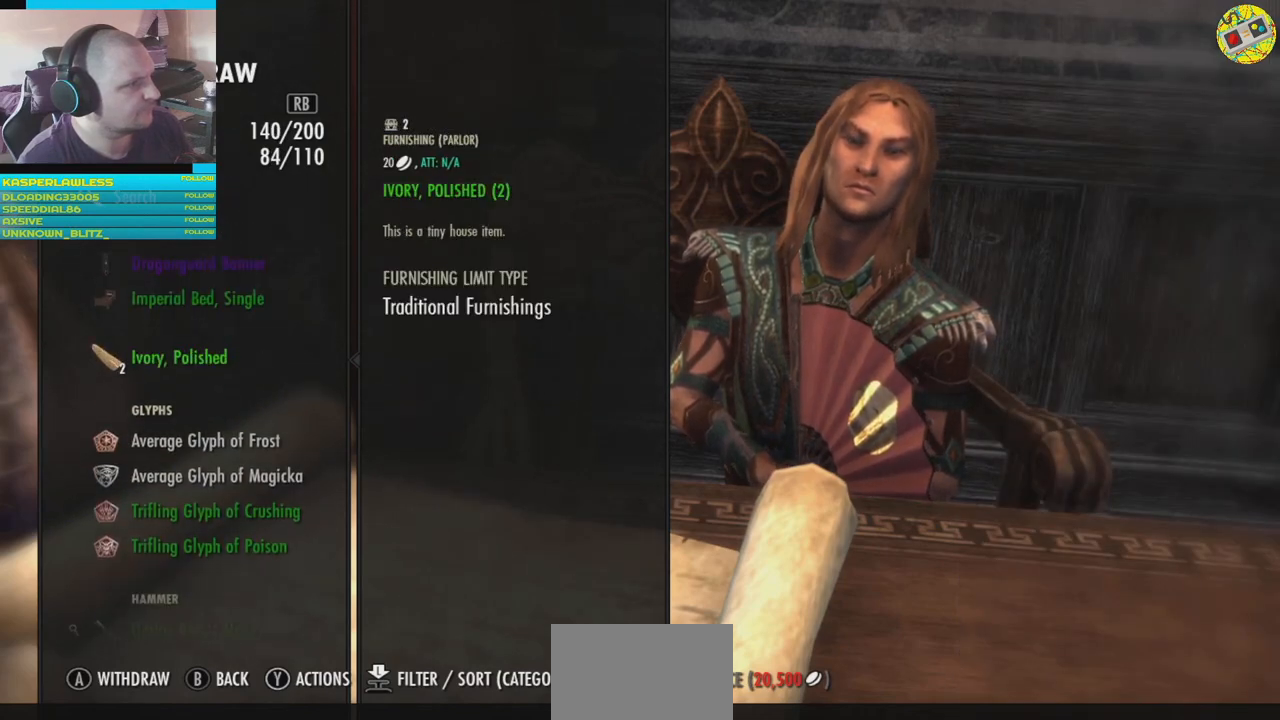
{"buttons": [], "left_stick": "center", "right_stick": "center", "events": []}
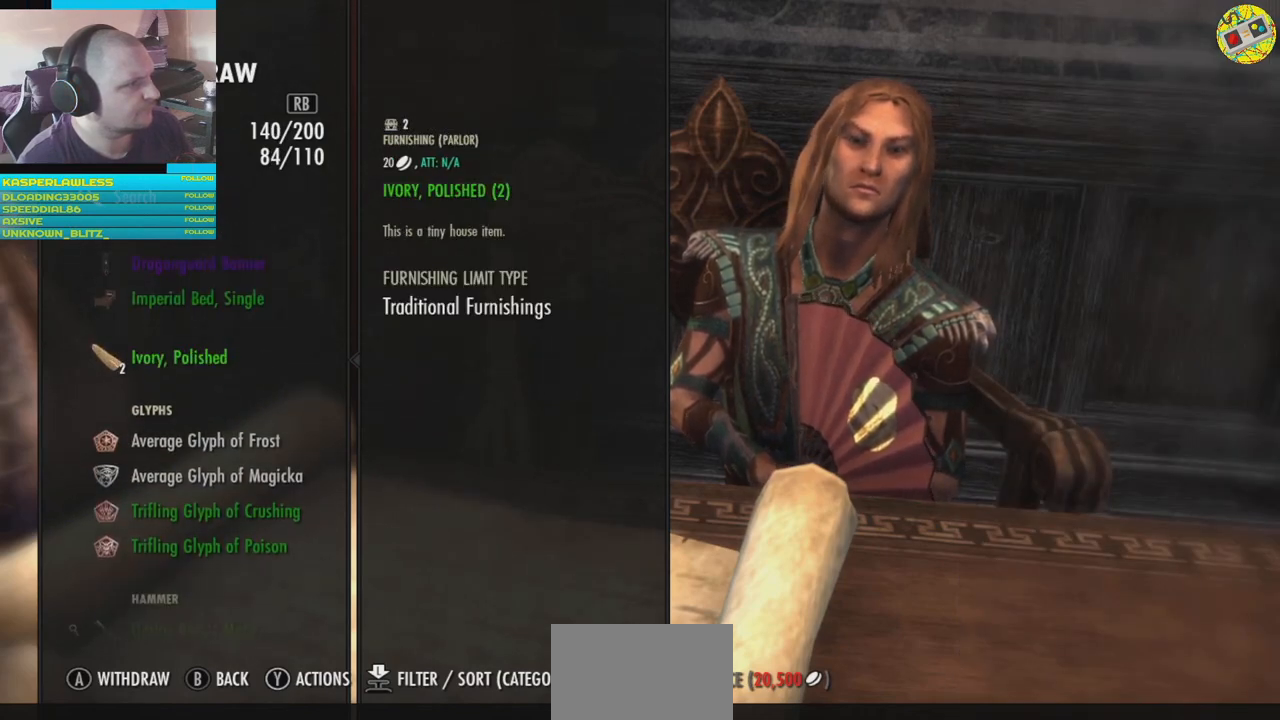
{"buttons": [], "left_stick": "center", "right_stick": "center", "events": []}
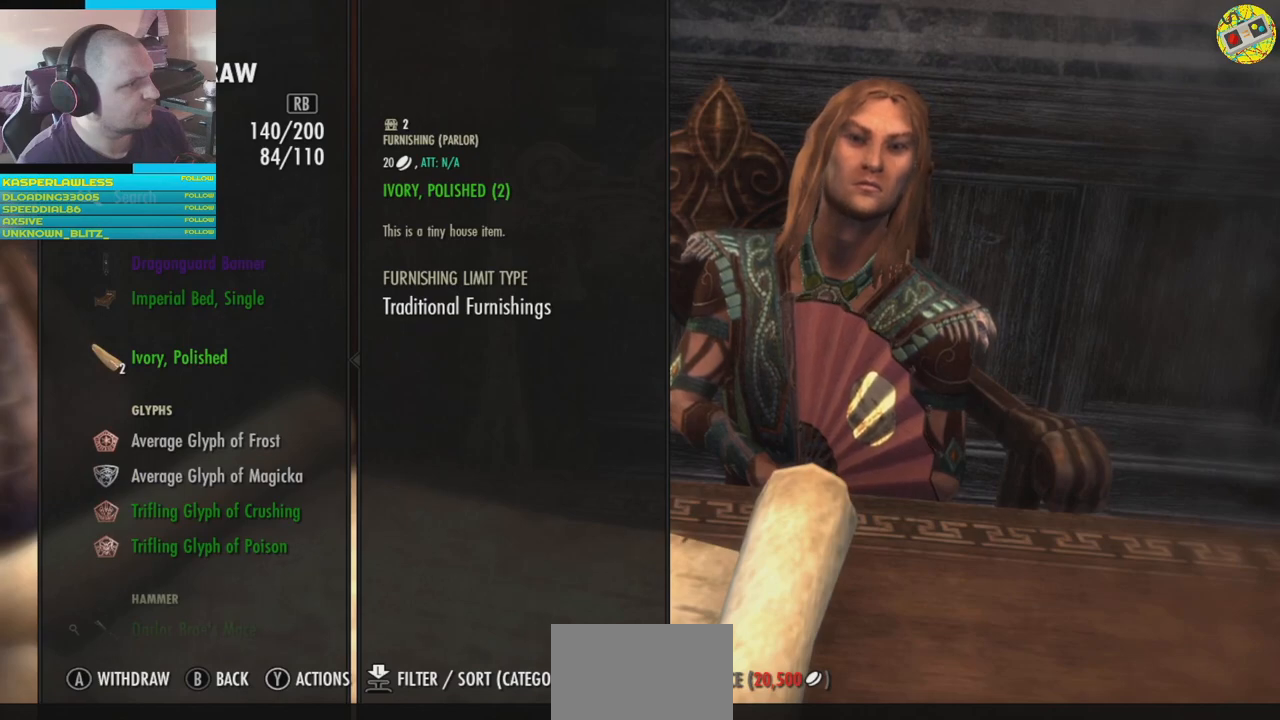
{"buttons": [], "left_stick": "center", "right_stick": "center", "events": [[17, "DPAD_DOWN", "down"], [101, "DPAD_DOWN", "up"]]}
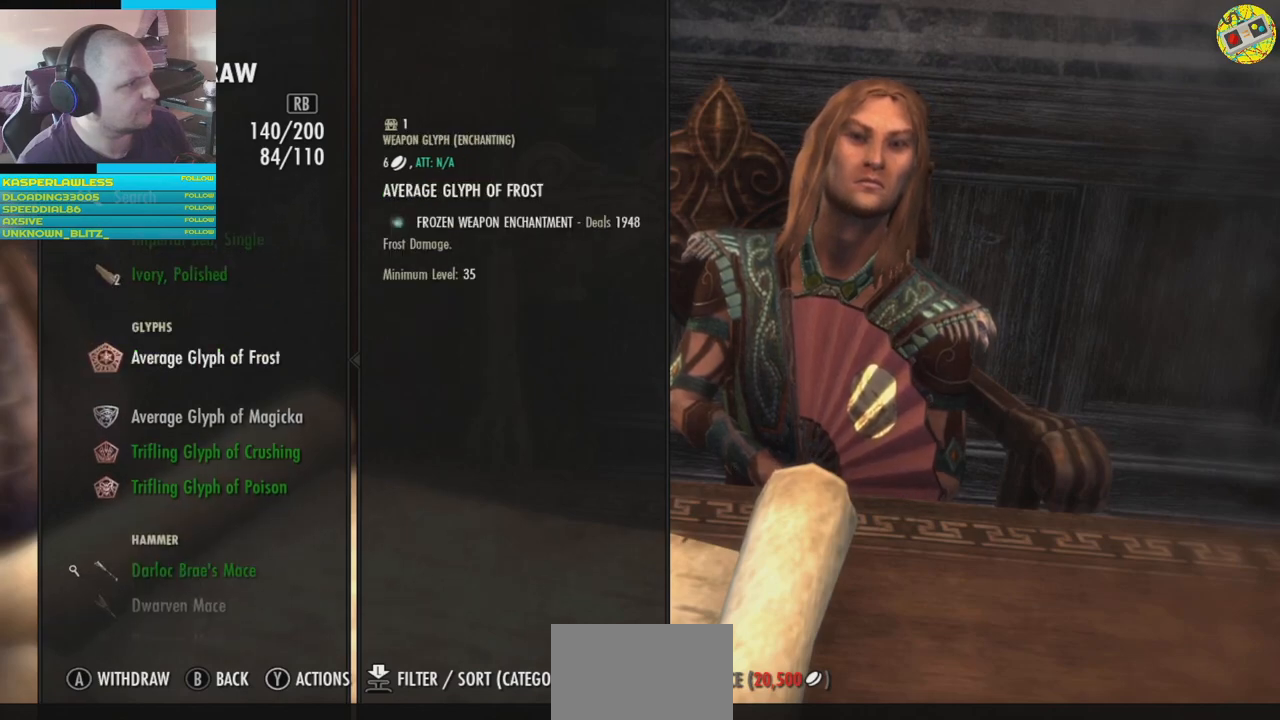
{"buttons": [], "left_stick": "center", "right_stick": "center", "events": [[367, "DPAD_DOWN", "down"], [484, "DPAD_DOWN", "up"]]}
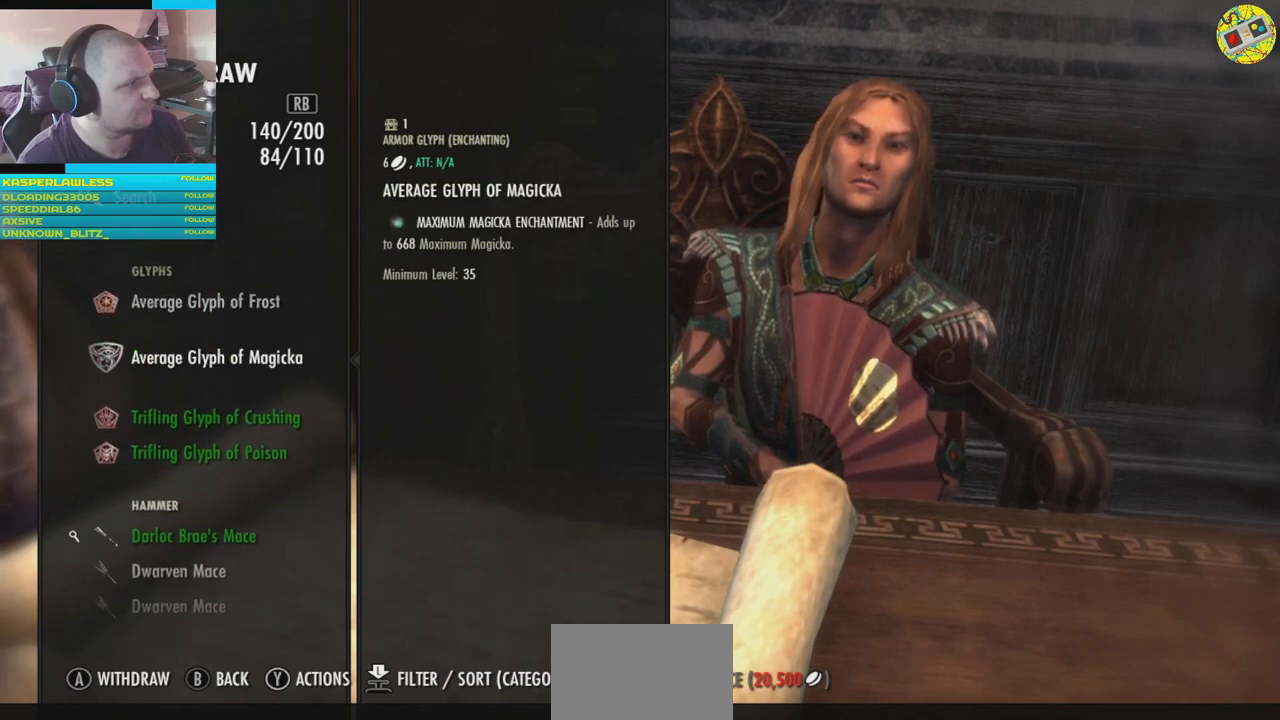
{"buttons": [], "left_stick": "center", "right_stick": "center", "events": [[83, "DPAD_DOWN", "down"], [200, "DPAD_DOWN", "up"], [283, "DPAD_DOWN", "down"], [383, "DPAD_DOWN", "up"]]}